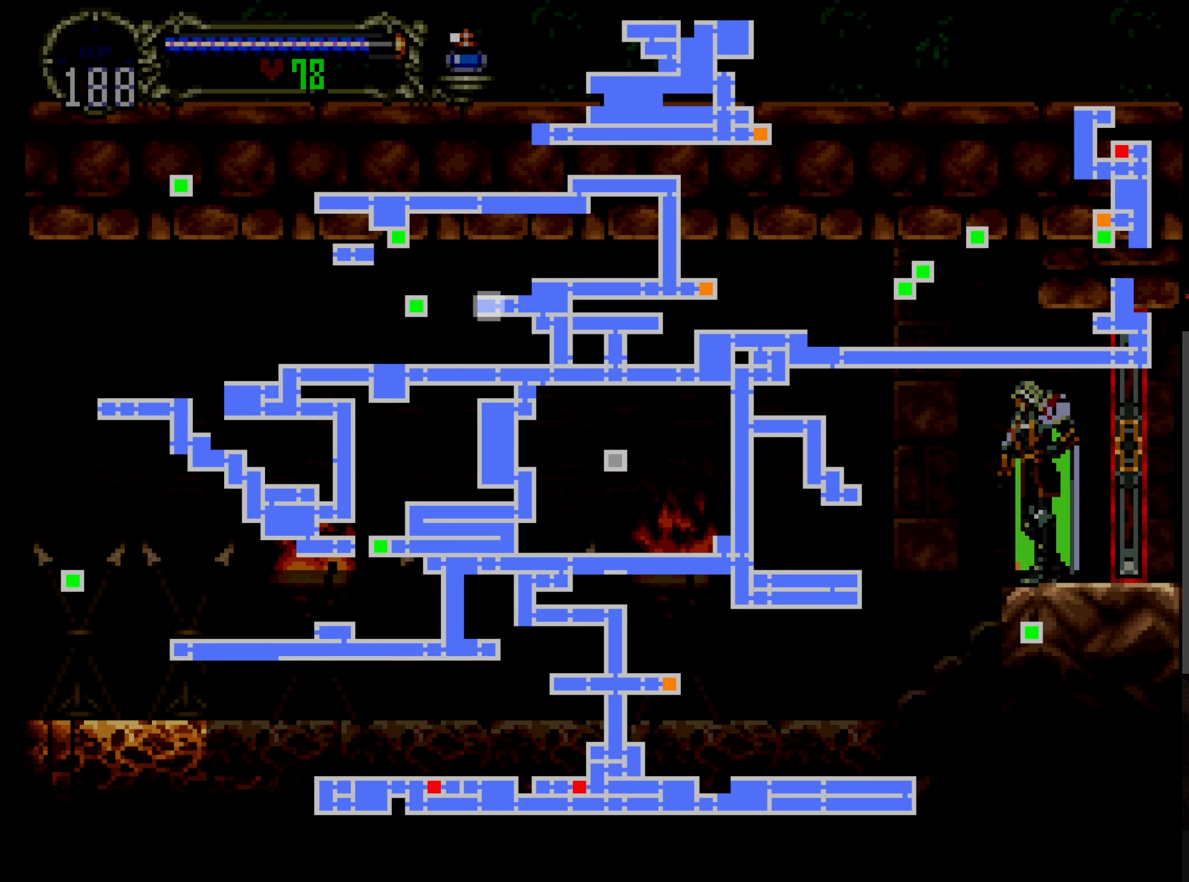
Gameplay with a controller (Xbox layout); each line is a JSON object with the inputs held at the frame after it. "events" lists button and stick changes between this image and that frame as [ms after this image, input, new state], when the widget could be followed in between. Not read: L3 R3 right_stick.
{"buttons": ["SELECT"], "left_stick": "center", "events": [[433, "SELECT", "down"]]}
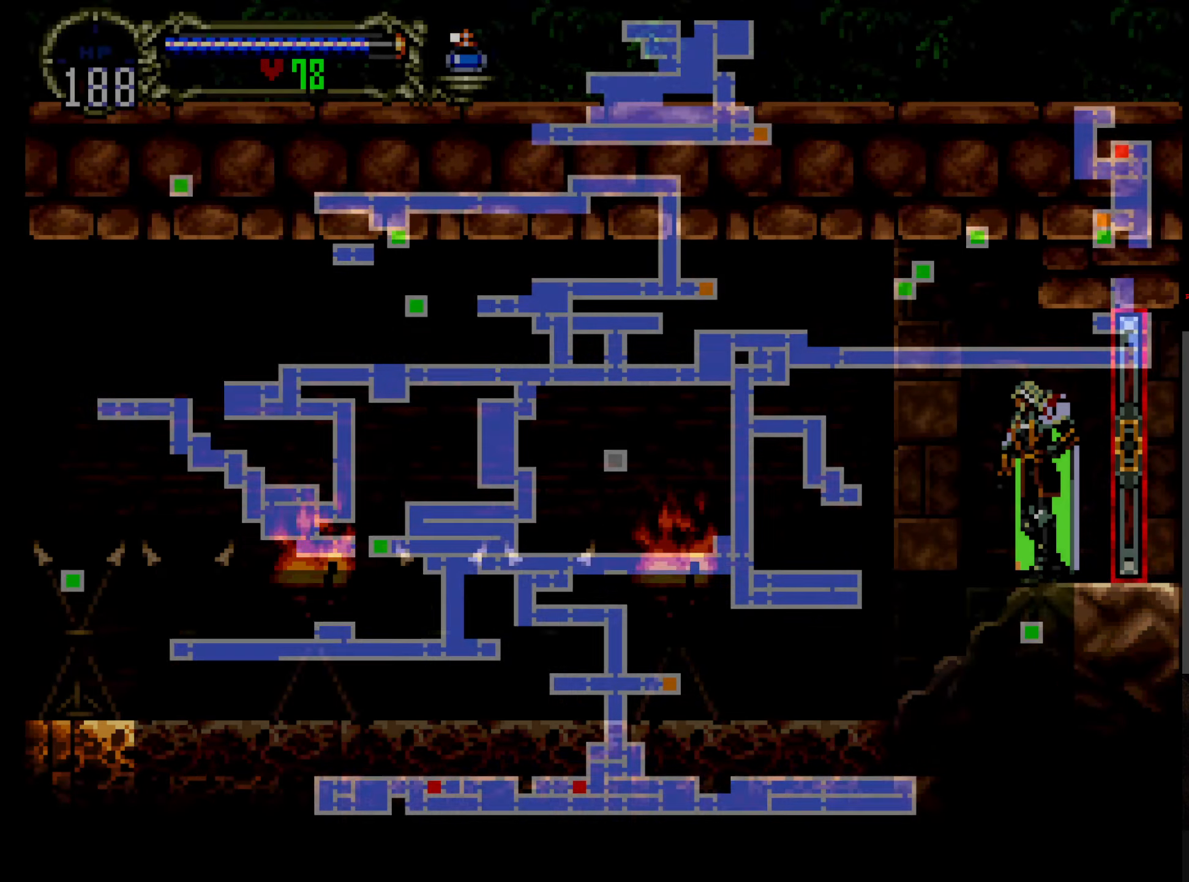
{"buttons": ["DPAD_LEFT"], "left_stick": "center", "events": [[33, "SELECT", "up"], [266, "DPAD_LEFT", "down"]]}
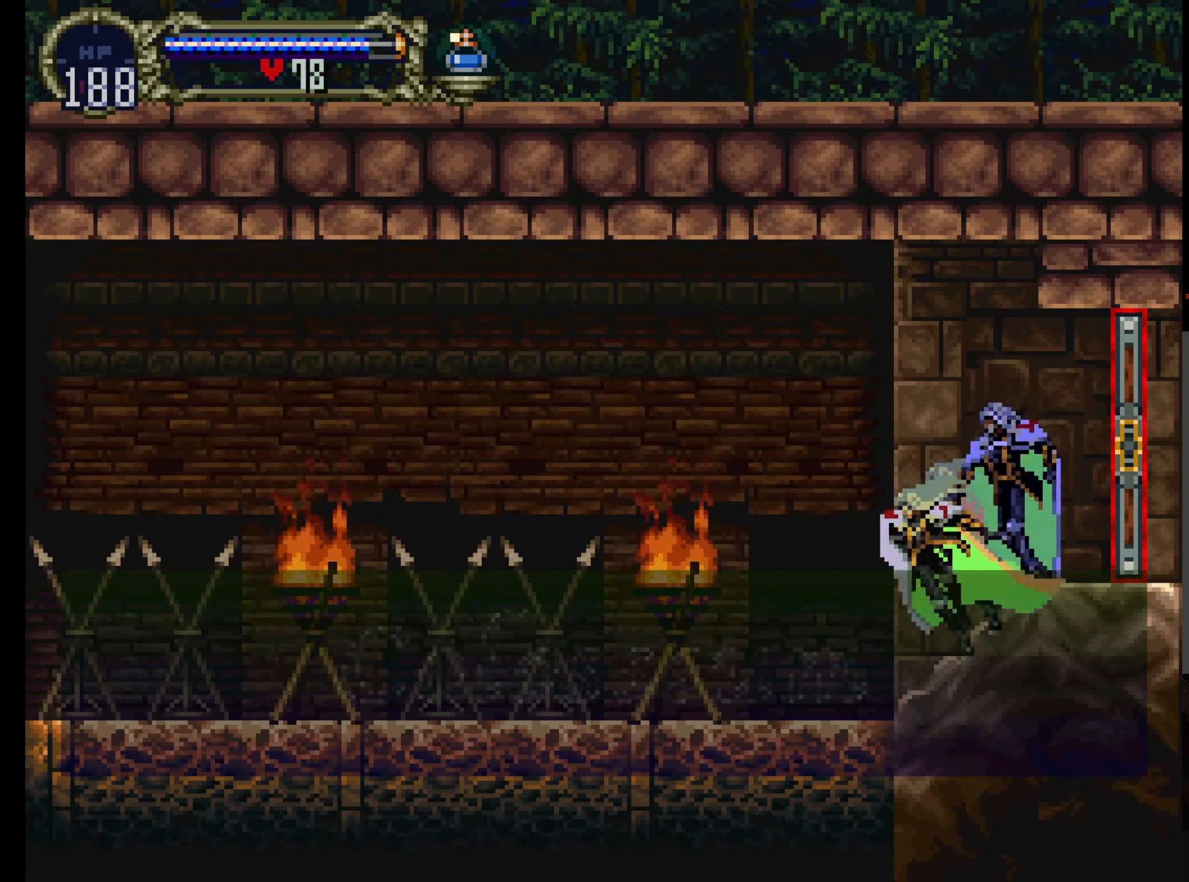
{"buttons": ["DPAD_LEFT"], "left_stick": "center", "events": [[16, "Y", "down"], [183, "Y", "up"]]}
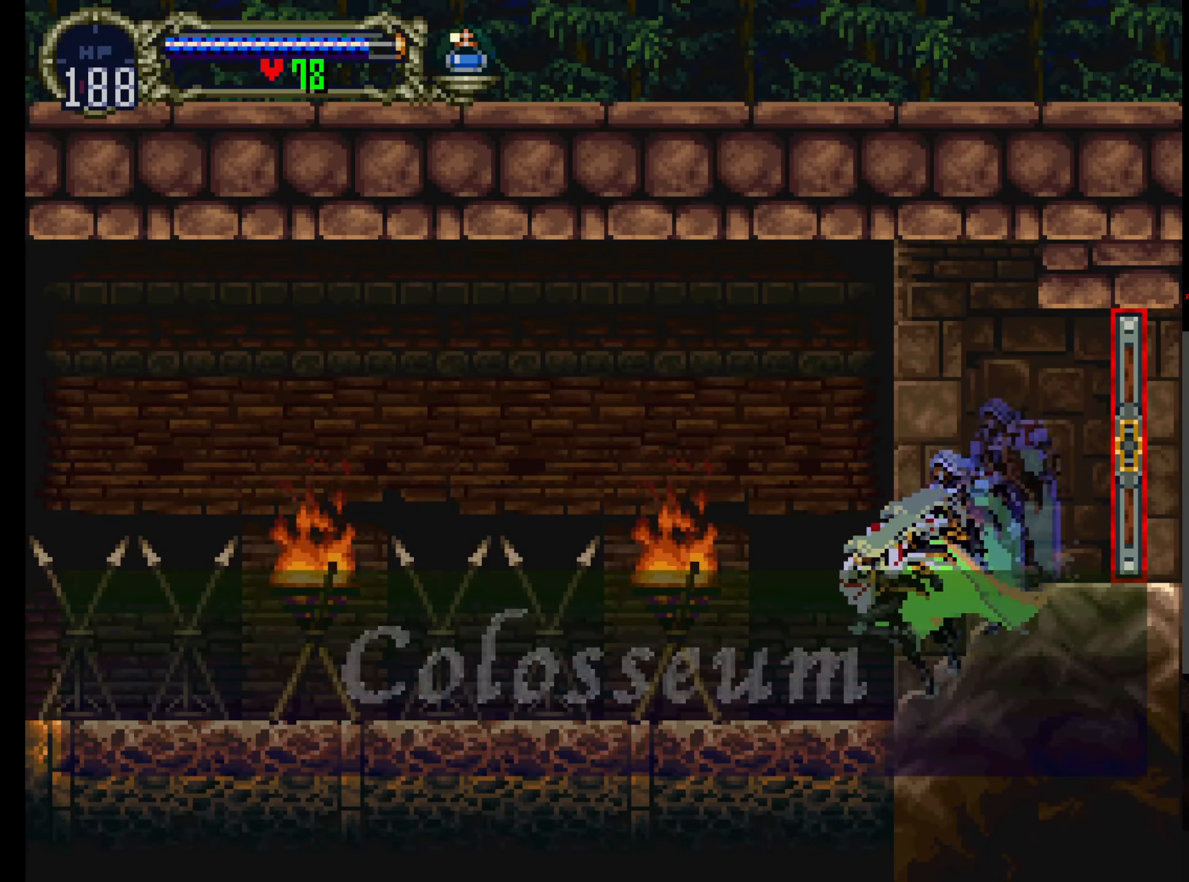
{"buttons": ["DPAD_UP", "DPAD_LEFT"], "left_stick": "center", "events": [[83, "R1", "down"], [266, "R1", "up"], [350, "DPAD_UP", "down"]]}
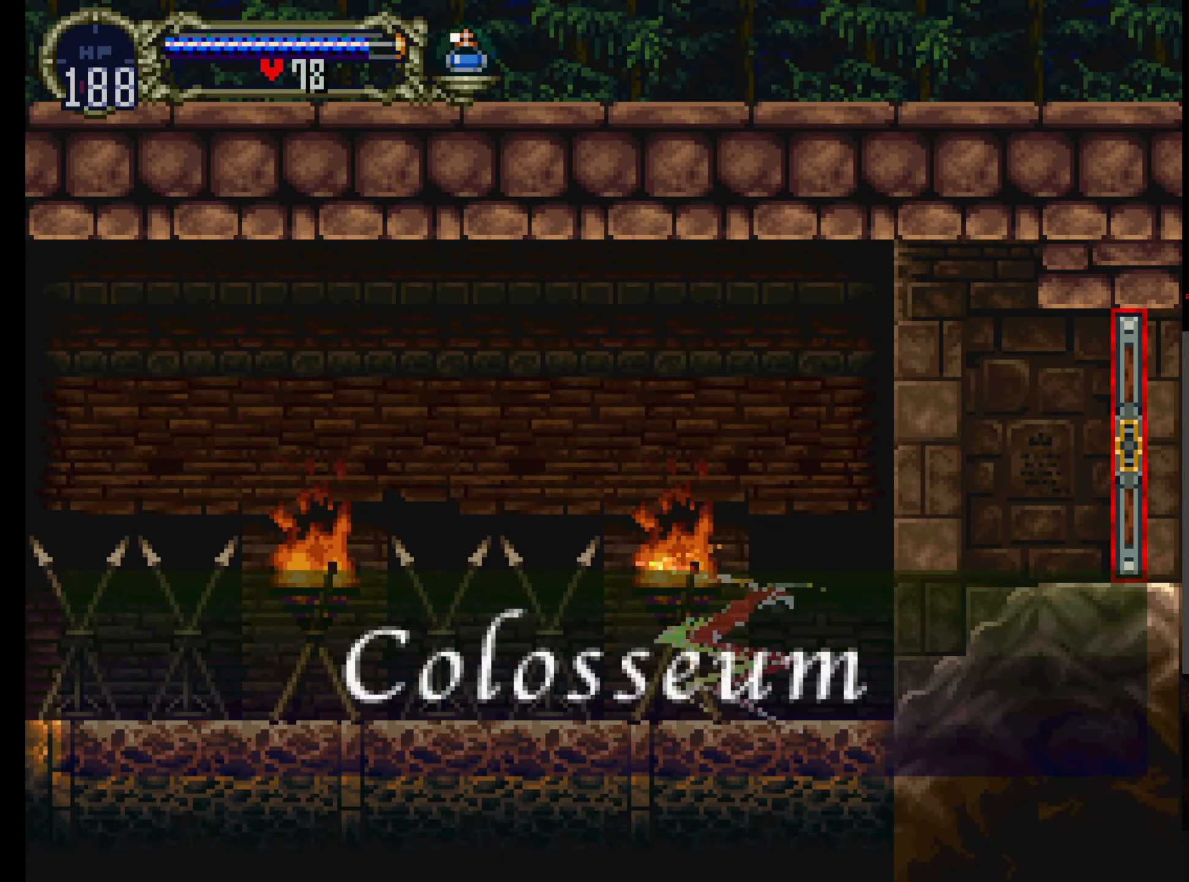
{"buttons": ["DPAD_UP", "DPAD_LEFT"], "left_stick": "center", "events": []}
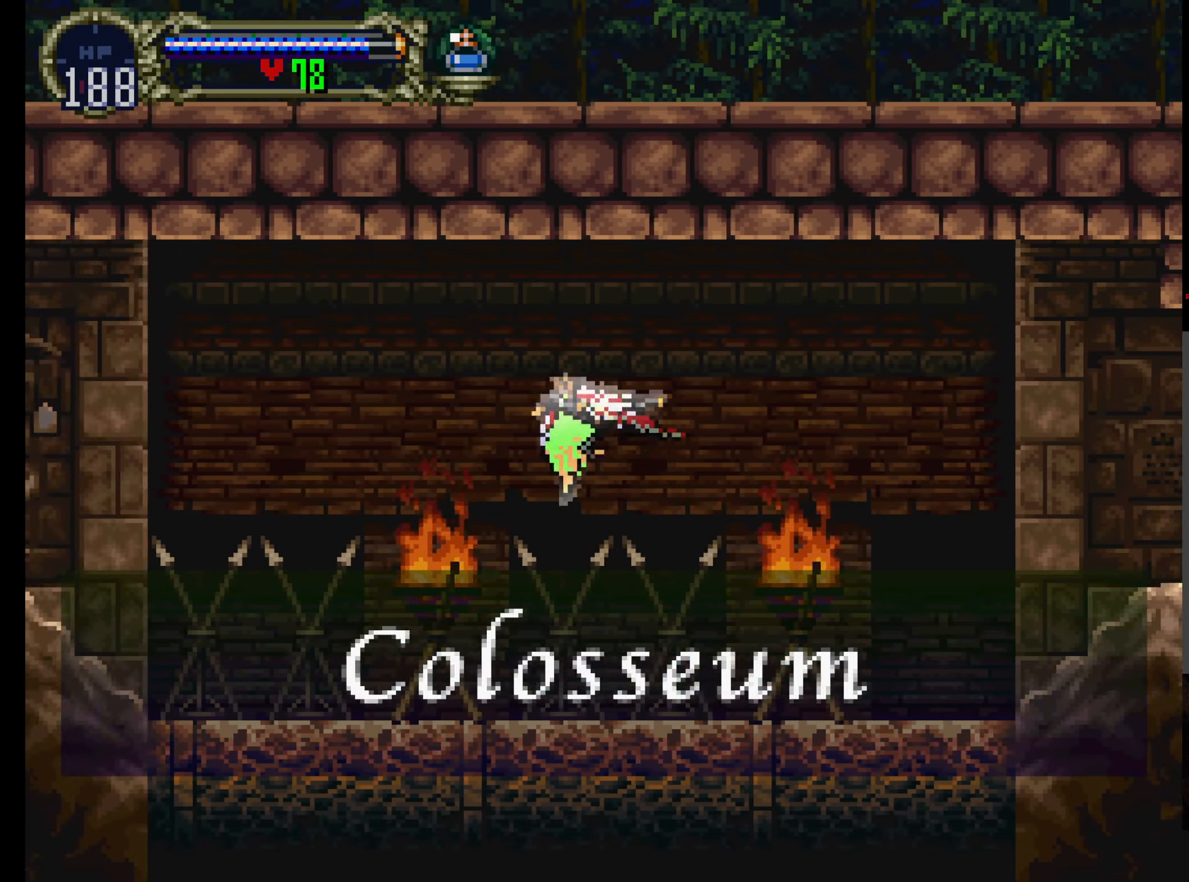
{"buttons": ["DPAD_LEFT"], "left_stick": "center", "events": [[16, "DPAD_UP", "up"], [50, "Y", "down"], [233, "Y", "up"]]}
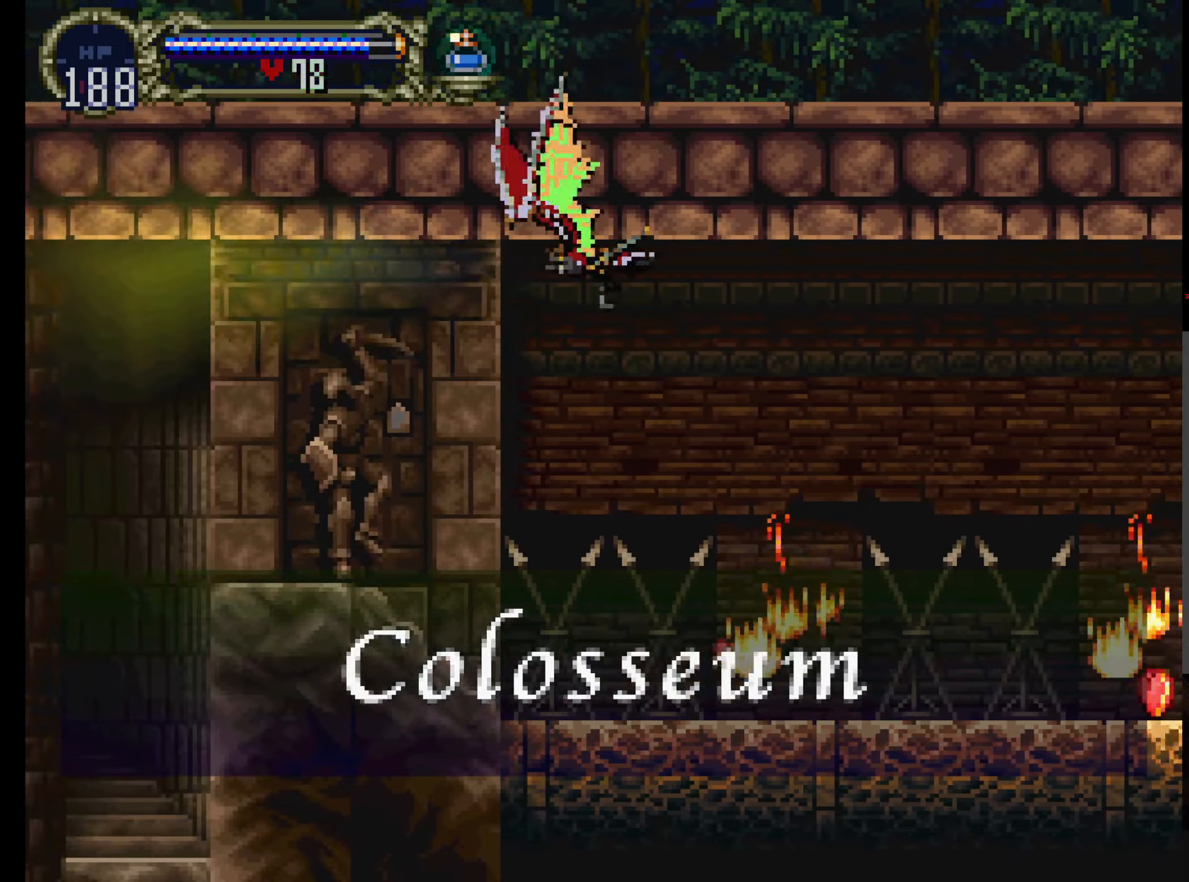
{"buttons": ["DPAD_LEFT"], "left_stick": "center", "events": [[300, "DPAD_DOWN", "down"], [433, "DPAD_DOWN", "up"]]}
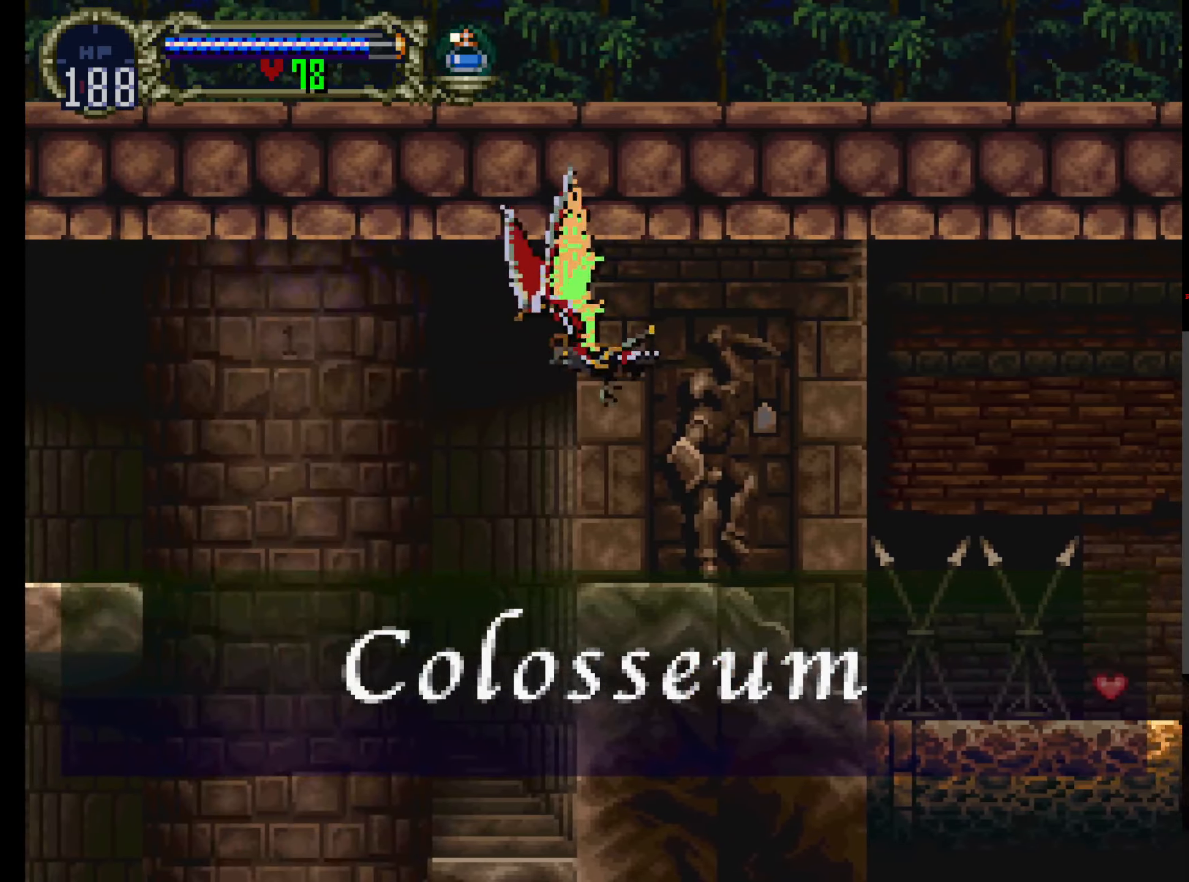
{"buttons": ["DPAD_LEFT"], "left_stick": "center", "events": [[267, "Y", "down"], [433, "Y", "up"]]}
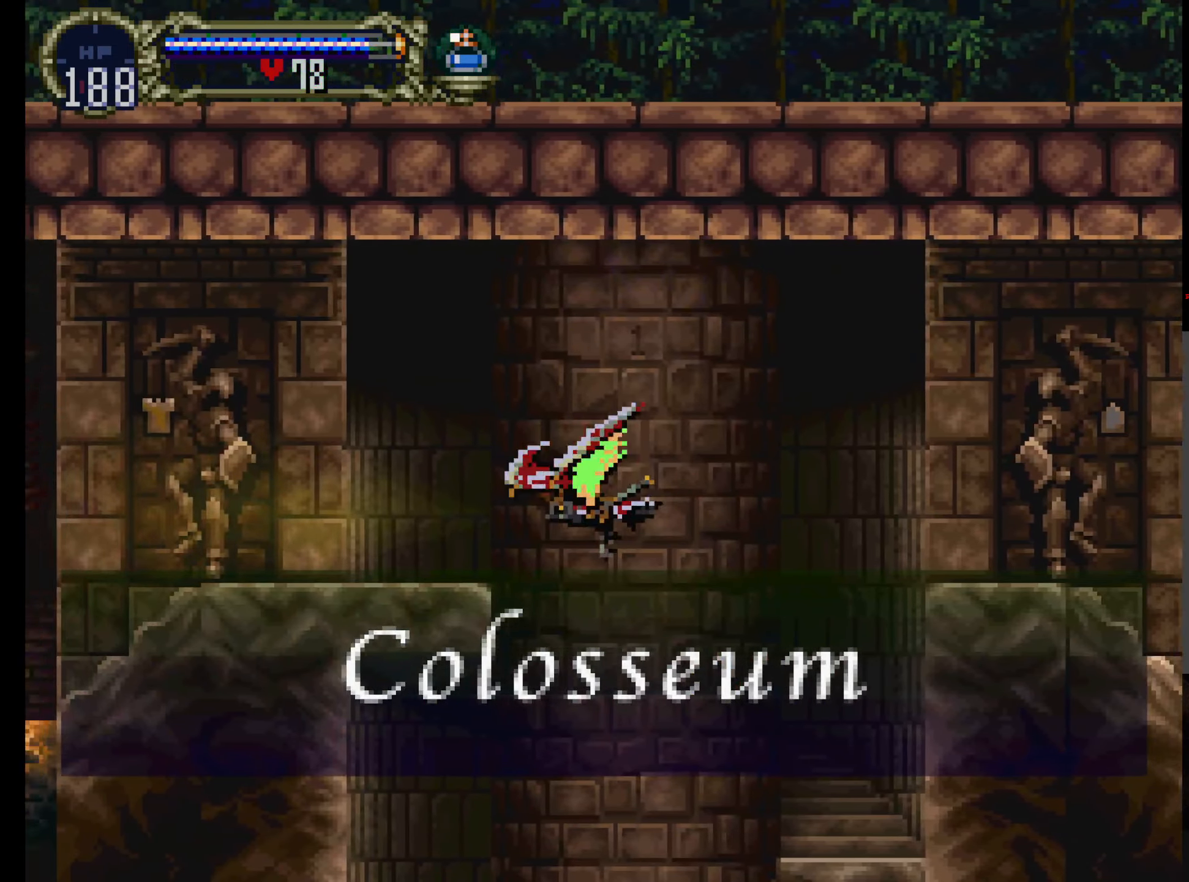
{"buttons": ["DPAD_LEFT"], "left_stick": "center", "events": []}
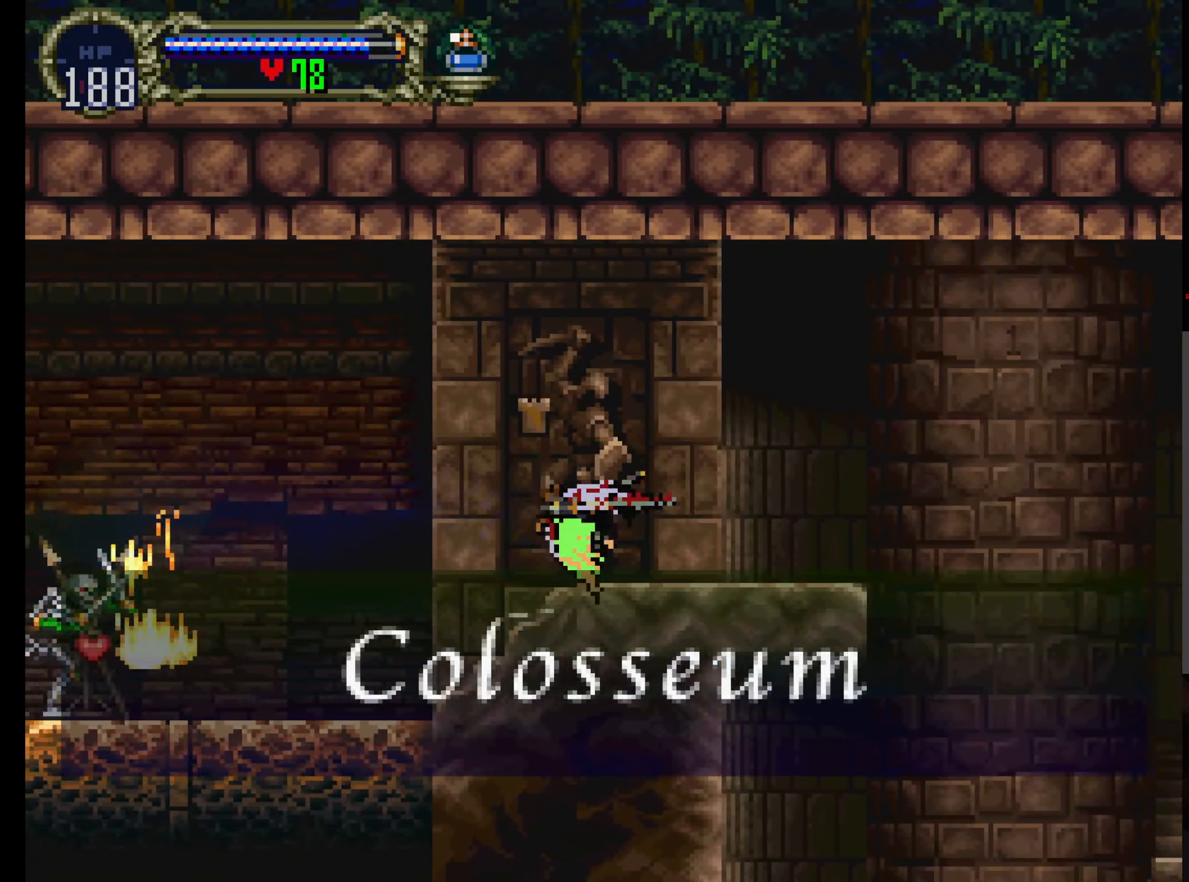
{"buttons": ["Y", "DPAD_LEFT"], "left_stick": "center", "events": [[267, "Y", "down"], [400, "Y", "up"], [467, "Y", "down"]]}
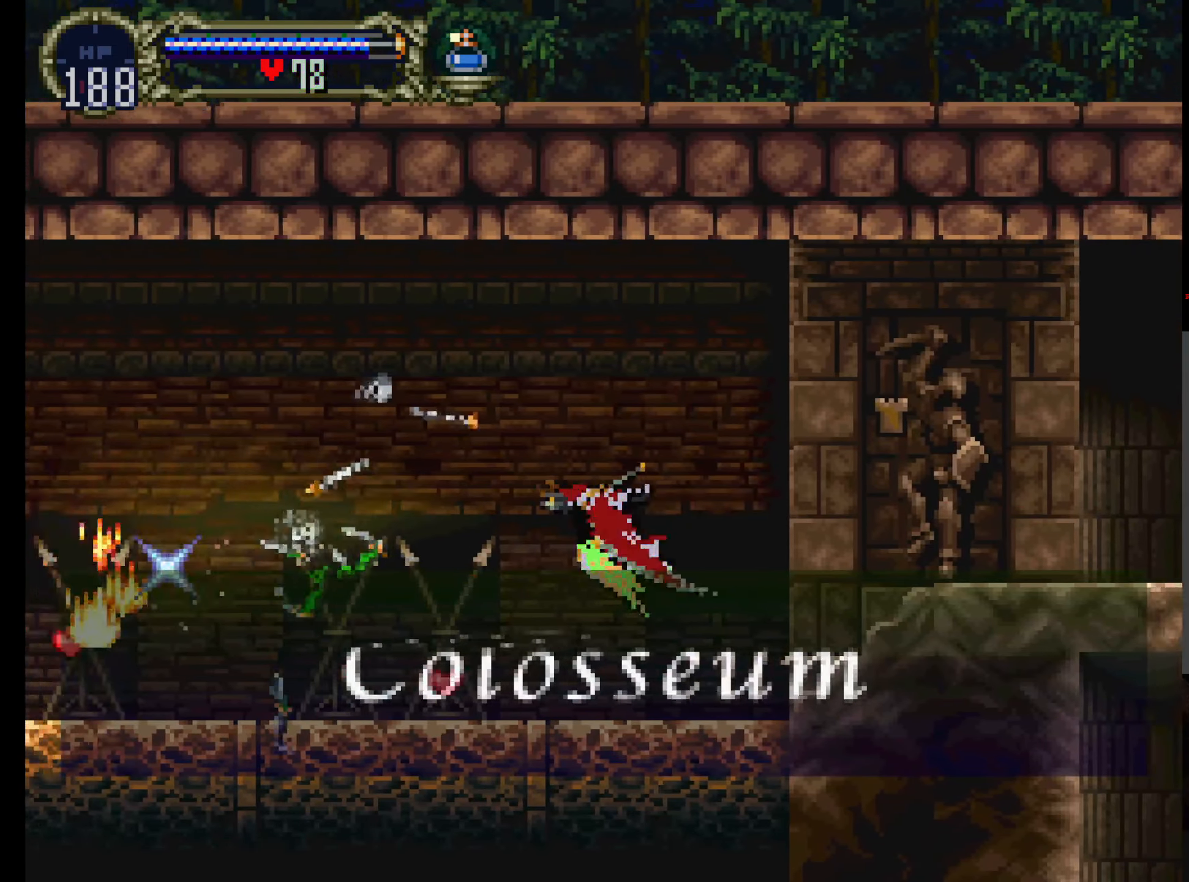
{"buttons": ["DPAD_LEFT"], "left_stick": "center", "events": [[100, "Y", "up"]]}
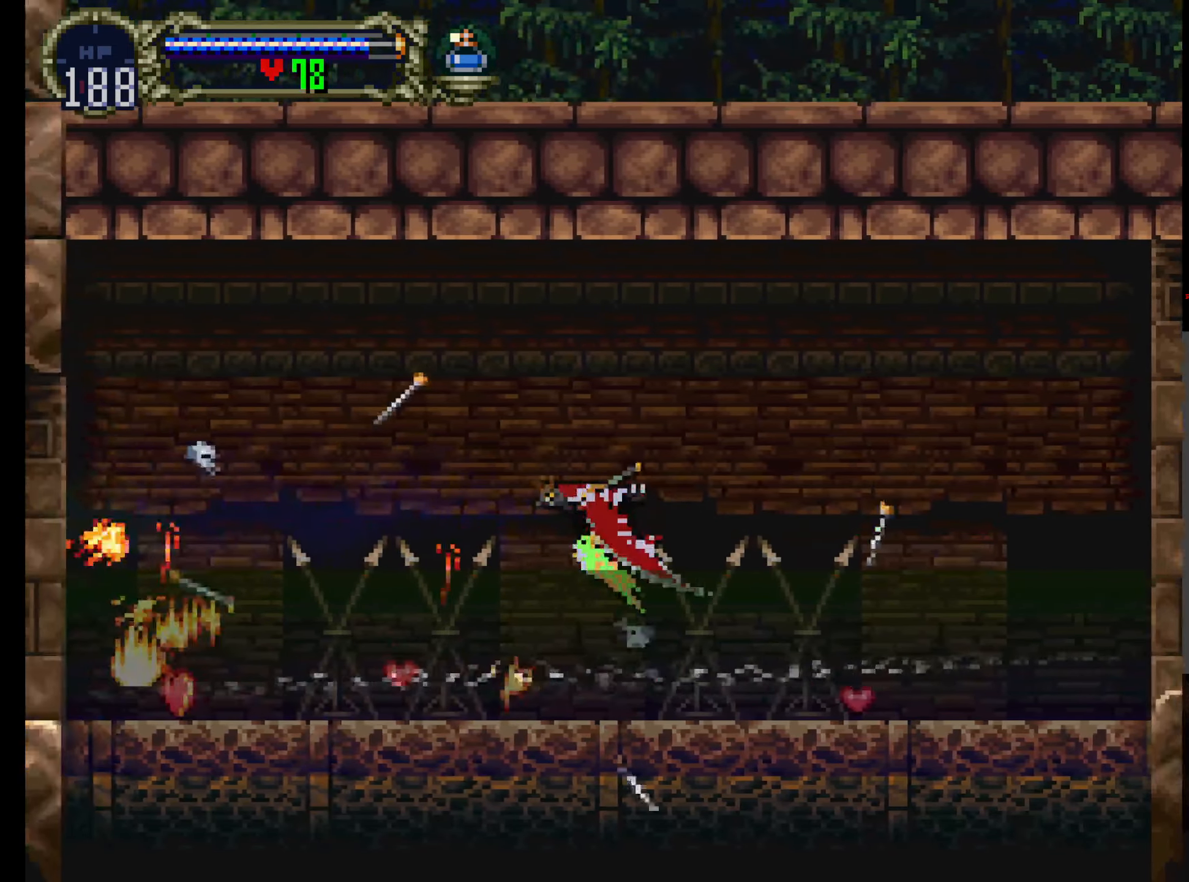
{"buttons": ["DPAD_LEFT"], "left_stick": "center", "events": []}
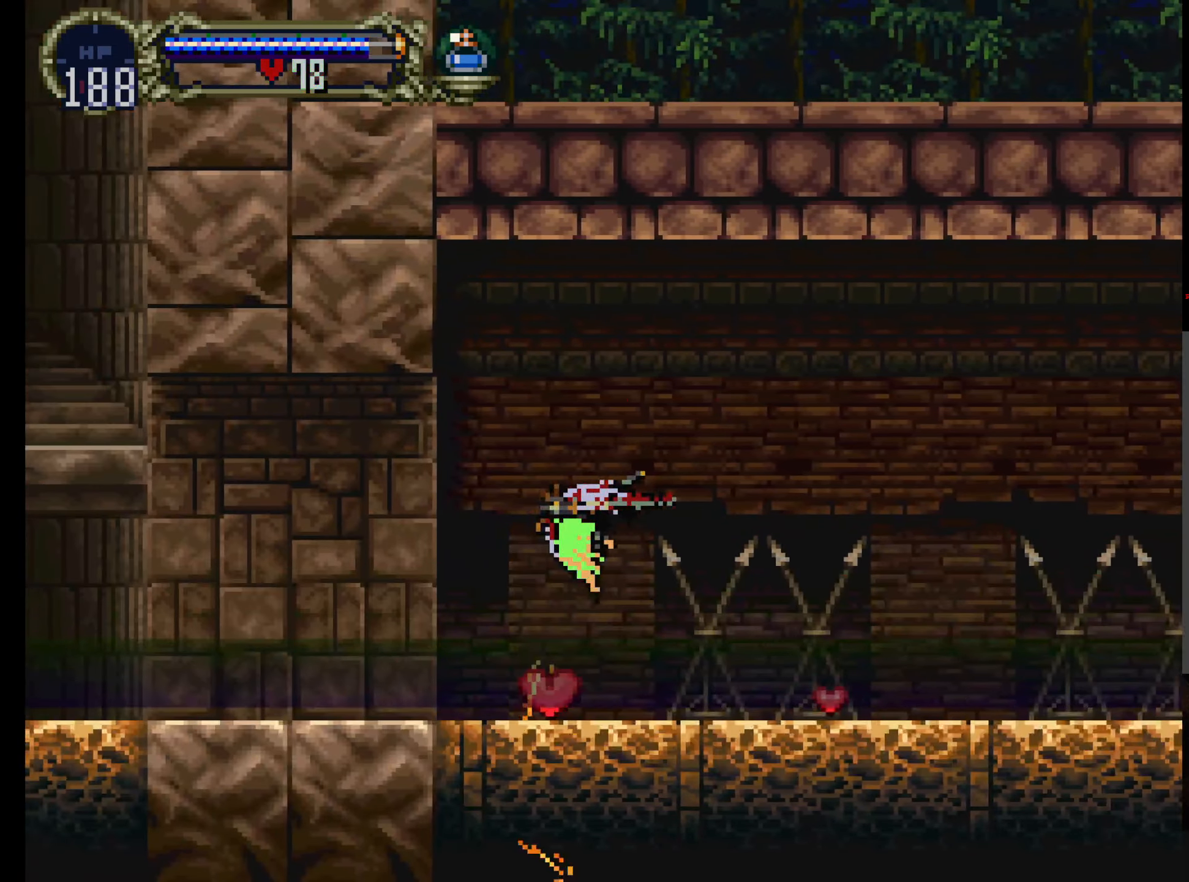
{"buttons": ["DPAD_LEFT"], "left_stick": "center", "events": [[100, "R1", "down"], [183, "R1", "up"]]}
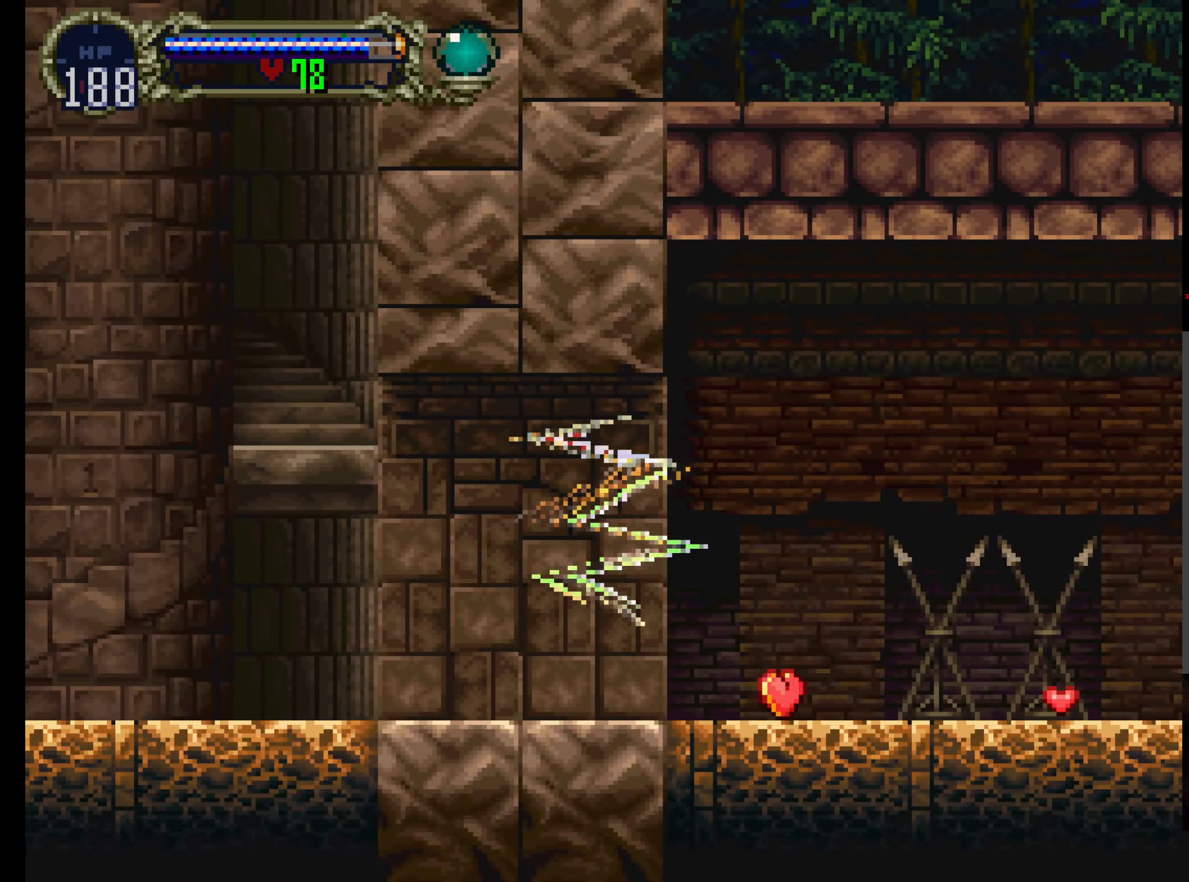
{"buttons": ["DPAD_LEFT"], "left_stick": "center", "events": []}
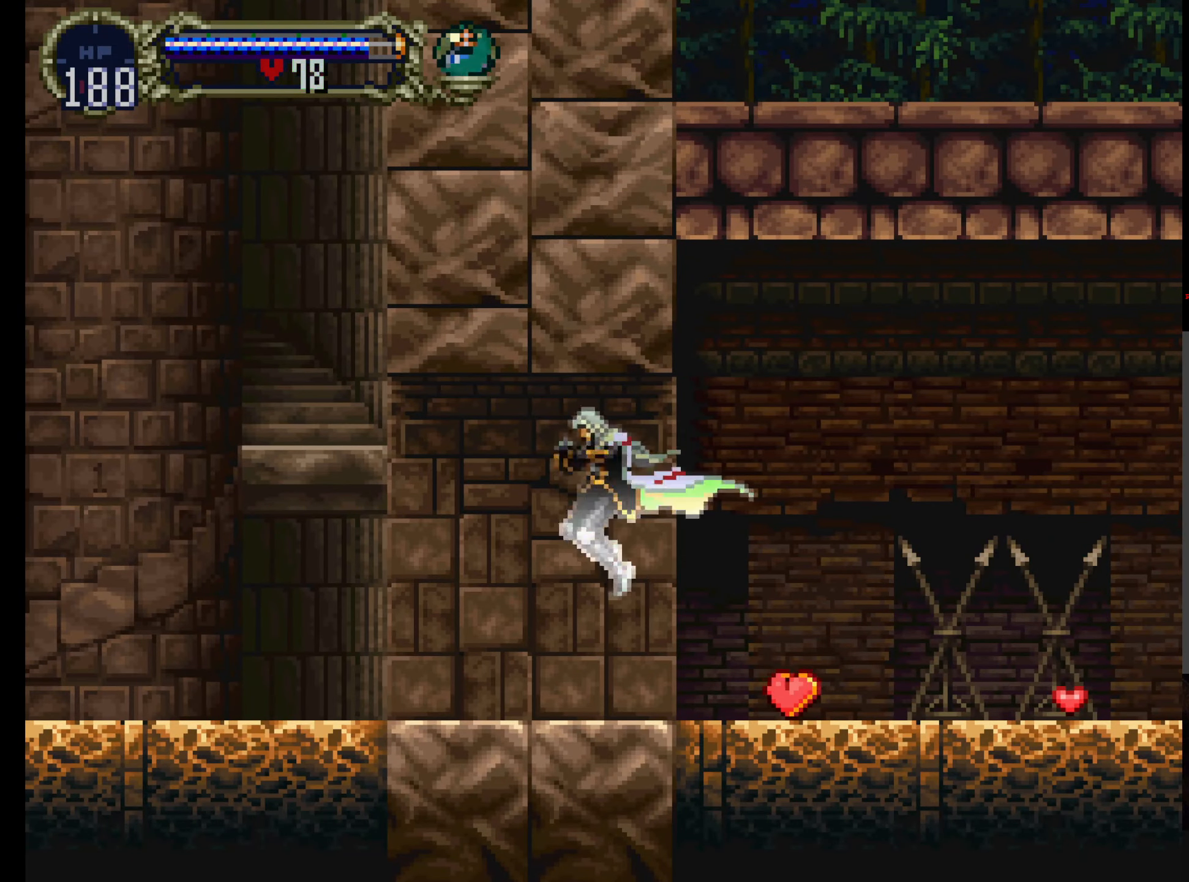
{"buttons": ["X", "Y"], "left_stick": "center", "events": [[67, "DPAD_LEFT", "up"], [150, "DPAD_RIGHT", "down"], [233, "DPAD_RIGHT", "up"], [233, "Y", "down"], [300, "Y", "up"], [317, "X", "down"], [417, "X", "up"], [433, "Y", "down"], [500, "X", "down"]]}
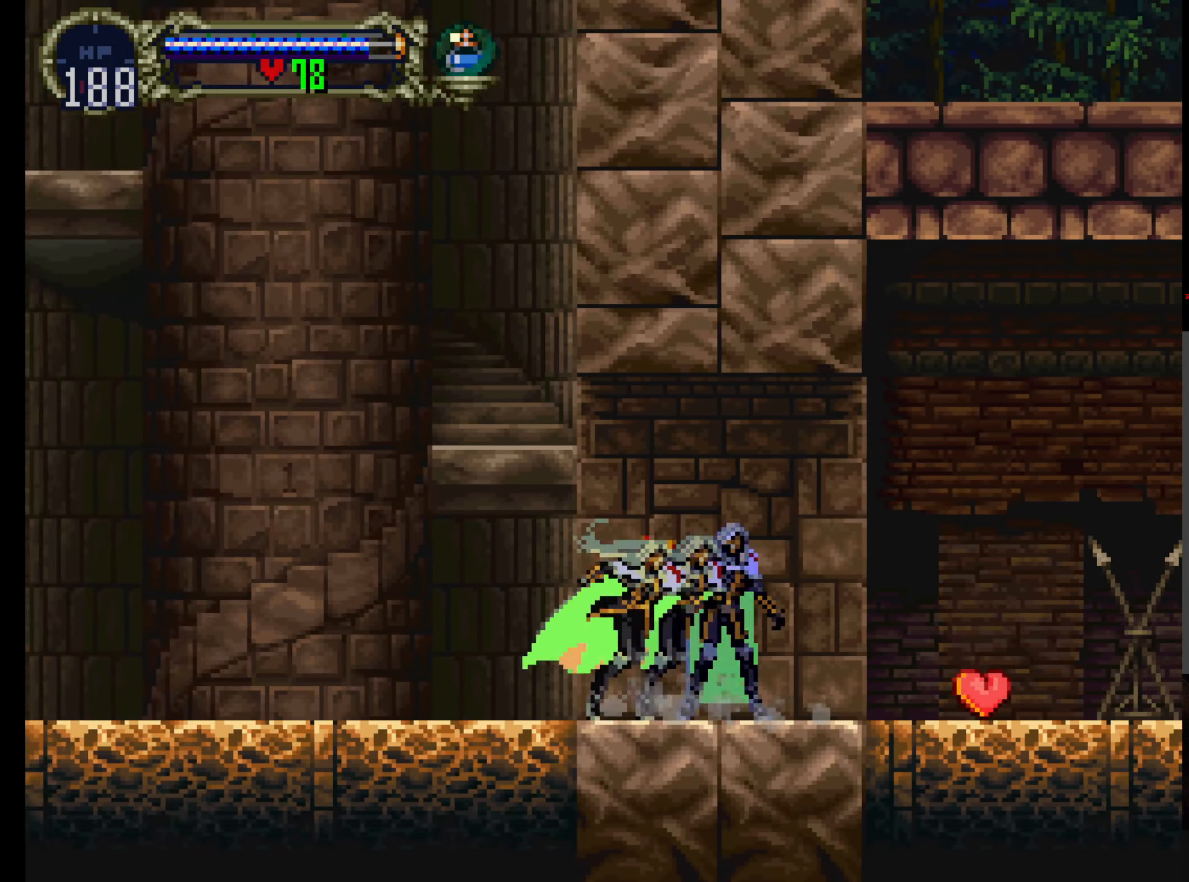
{"buttons": ["Y"], "left_stick": "center", "events": [[33, "Y", "up"], [150, "X", "up"], [150, "Y", "down"], [183, "X", "down"], [217, "Y", "up"], [300, "X", "up"], [300, "Y", "down"], [367, "X", "down"], [384, "Y", "up"], [484, "X", "up"], [484, "Y", "down"]]}
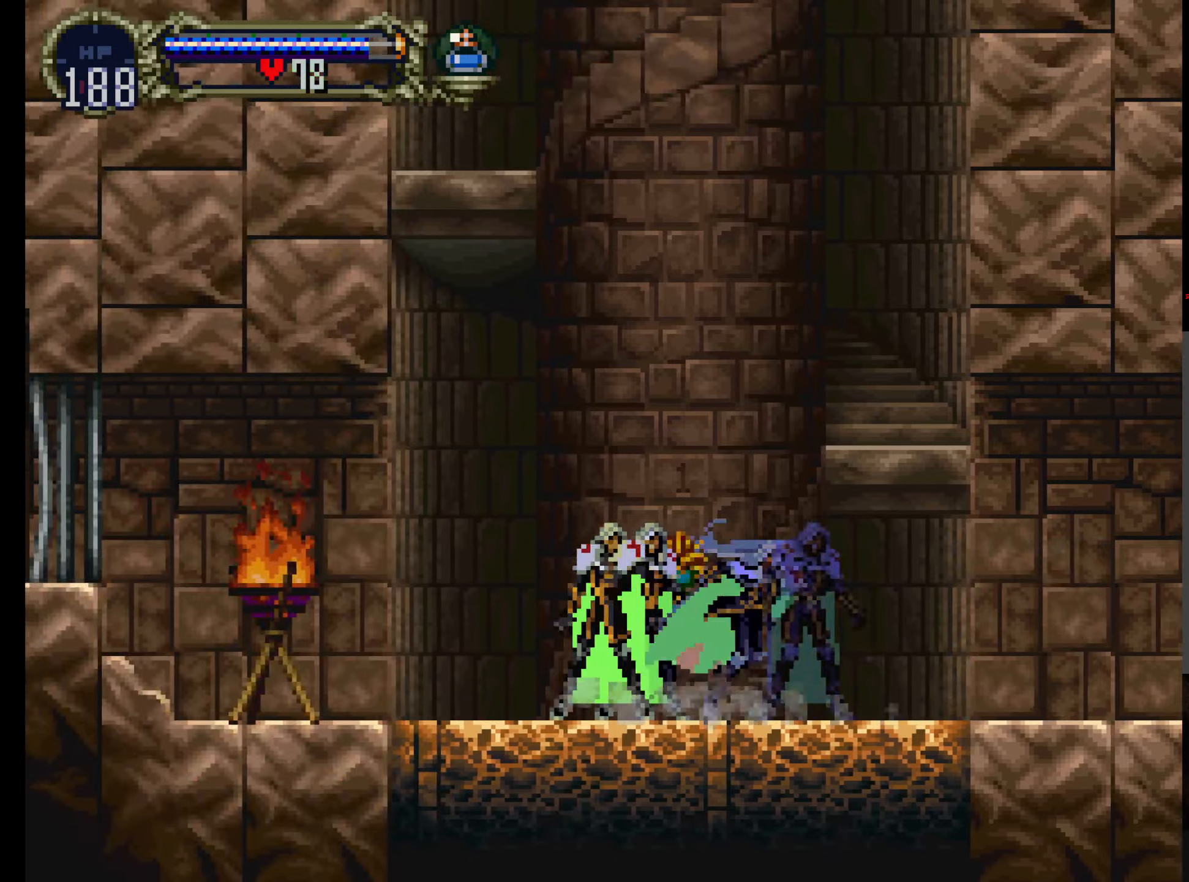
{"buttons": ["DPAD_LEFT"], "left_stick": "center", "events": [[117, "X", "down"], [117, "Y", "up"], [234, "Y", "down"], [250, "X", "up"], [367, "Y", "up"], [384, "DPAD_LEFT", "down"]]}
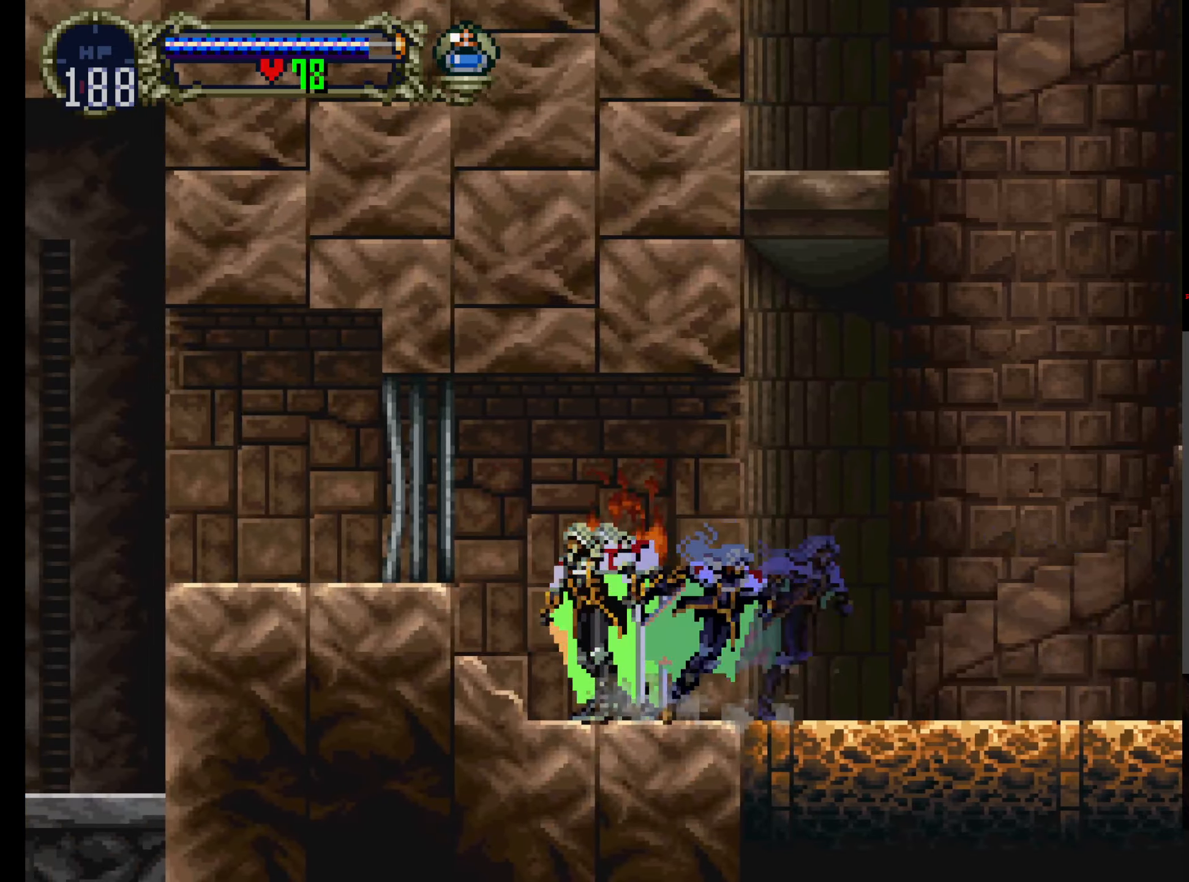
{"buttons": ["SELECT"], "left_stick": "center", "events": [[167, "DPAD_LEFT", "up"], [434, "SELECT", "down"]]}
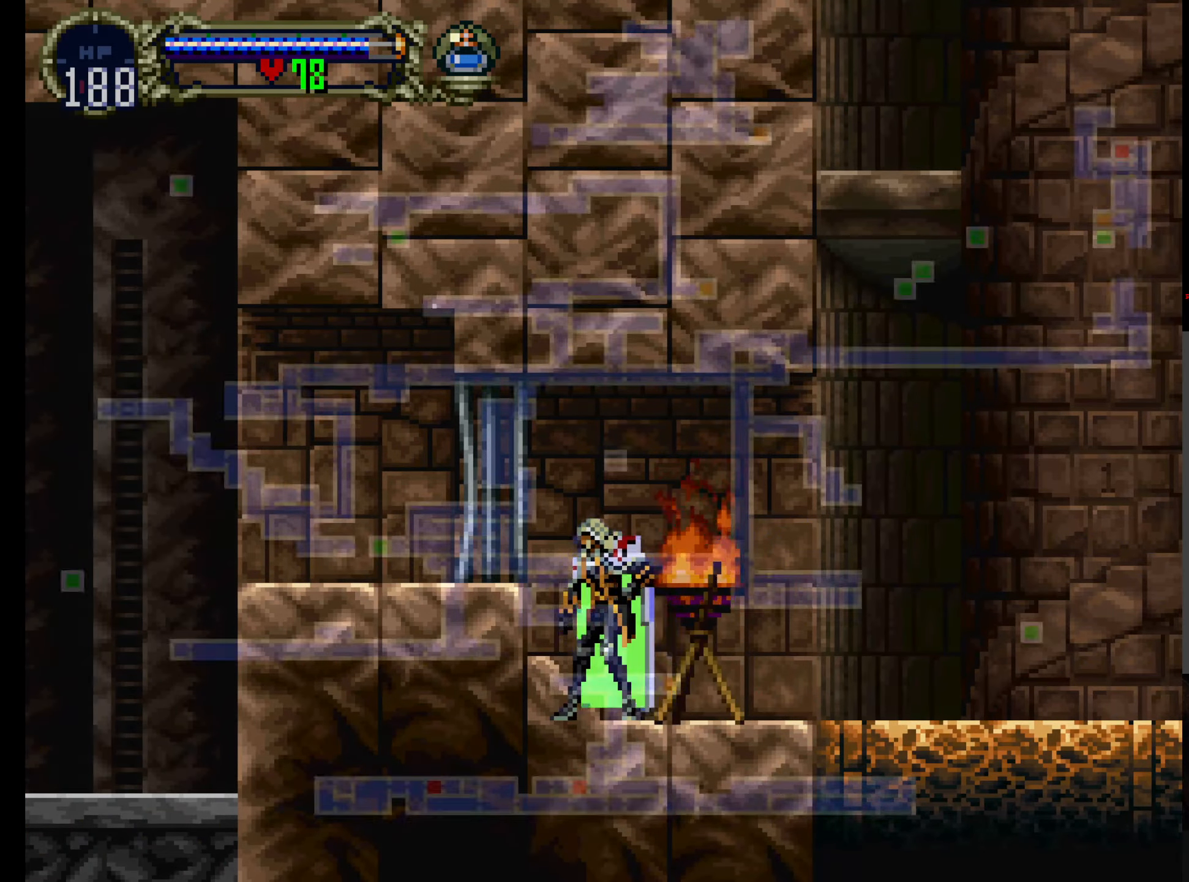
{"buttons": [], "left_stick": "center", "events": [[84, "SELECT", "up"]]}
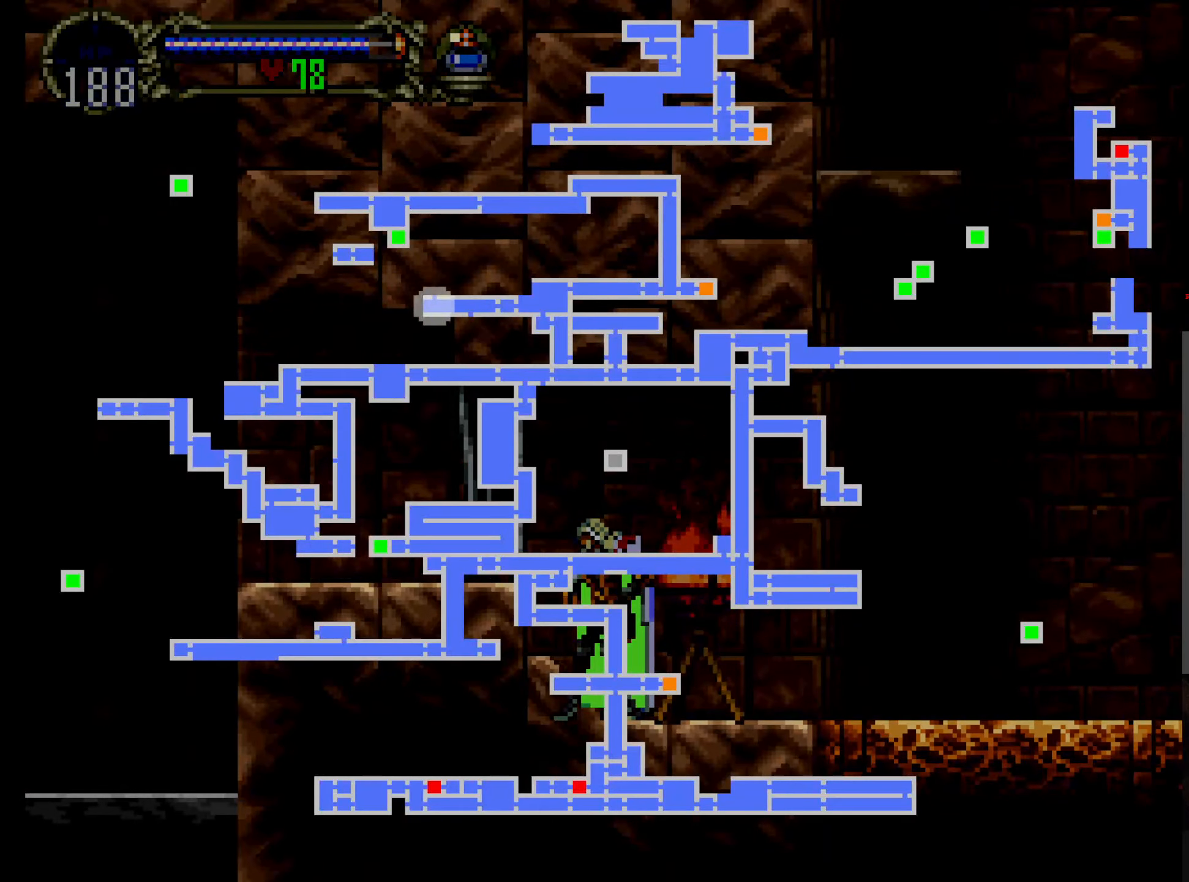
{"buttons": [], "left_stick": "center", "events": [[300, "SELECT", "down"], [434, "SELECT", "up"]]}
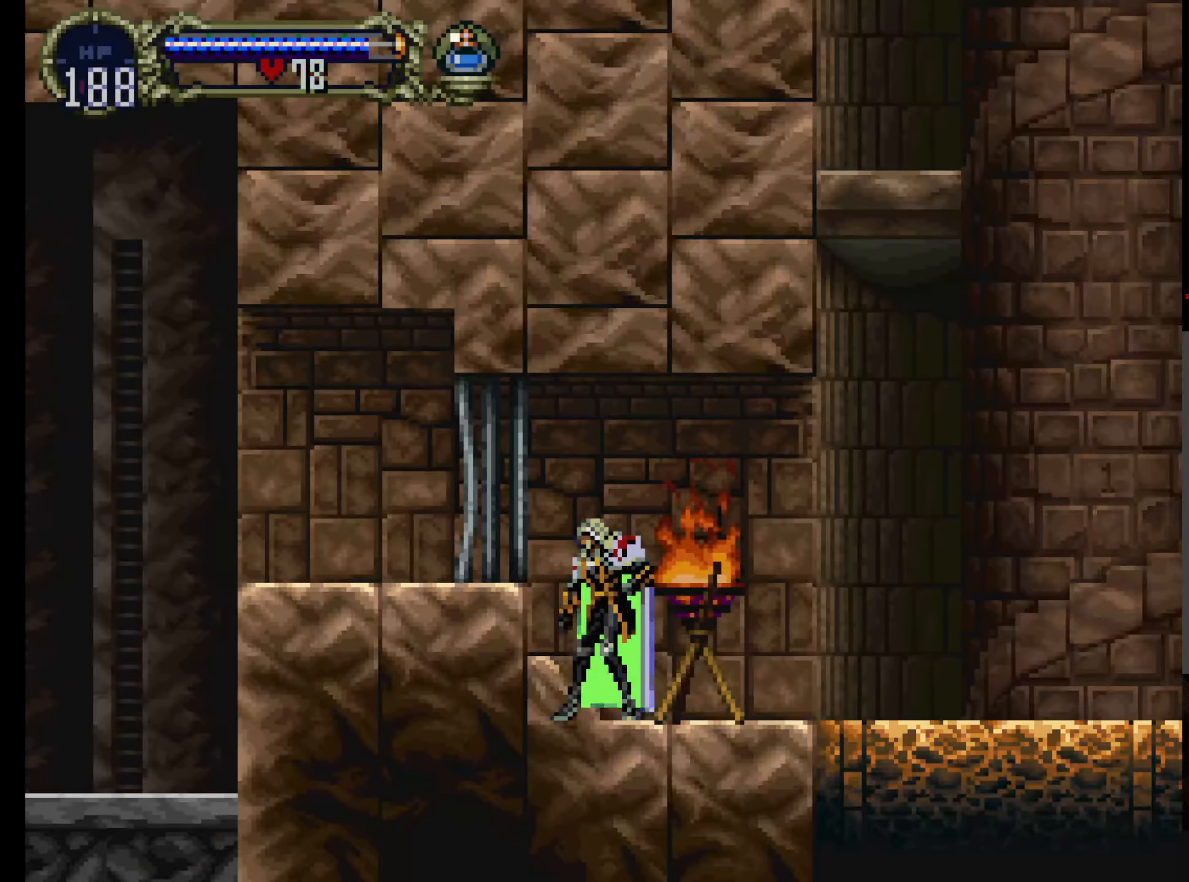
{"buttons": ["Y"], "left_stick": "center", "events": [[34, "Y", "down"], [134, "X", "down"], [134, "Y", "up"], [217, "X", "up"], [234, "Y", "down"], [300, "X", "down"], [334, "Y", "up"], [417, "X", "up"], [417, "Y", "down"]]}
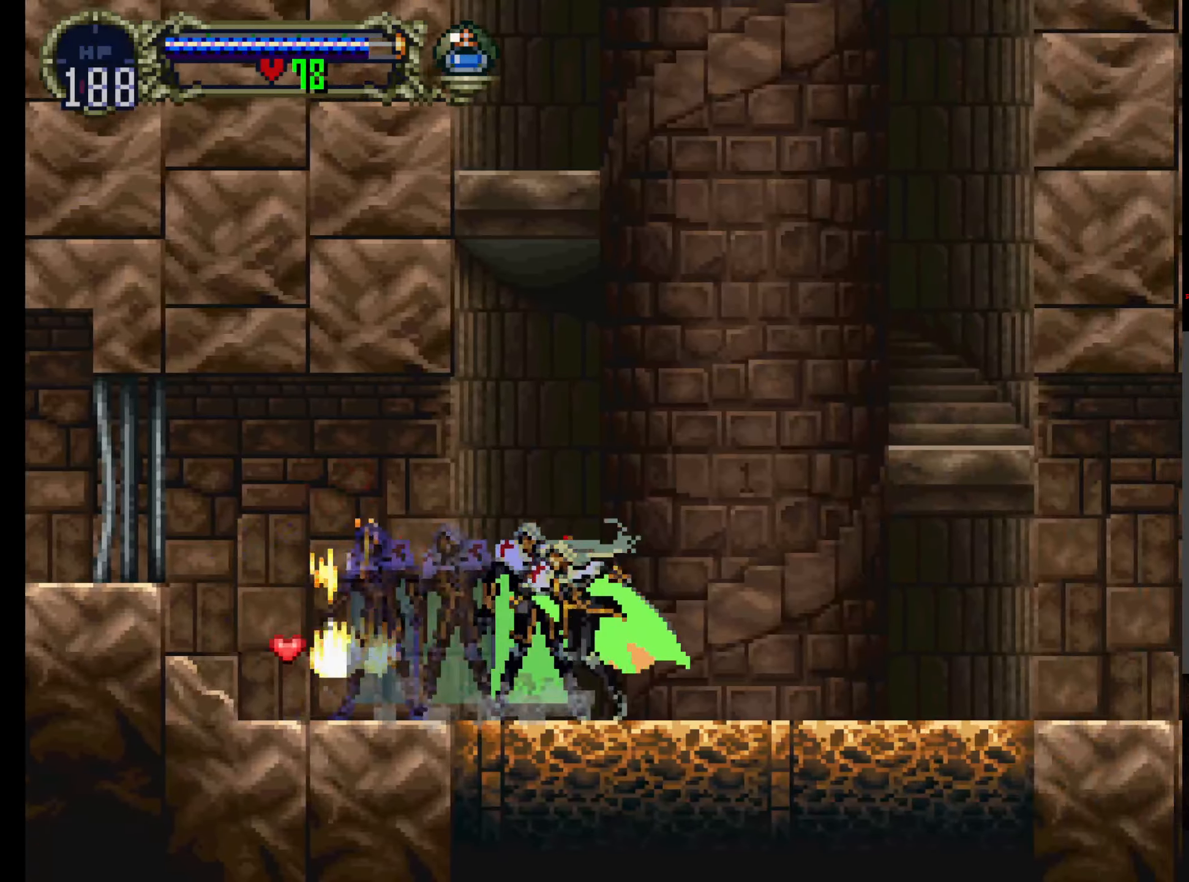
{"buttons": [], "left_stick": "center", "events": [[17, "Y", "up"], [50, "SELECT", "down"], [234, "SELECT", "up"]]}
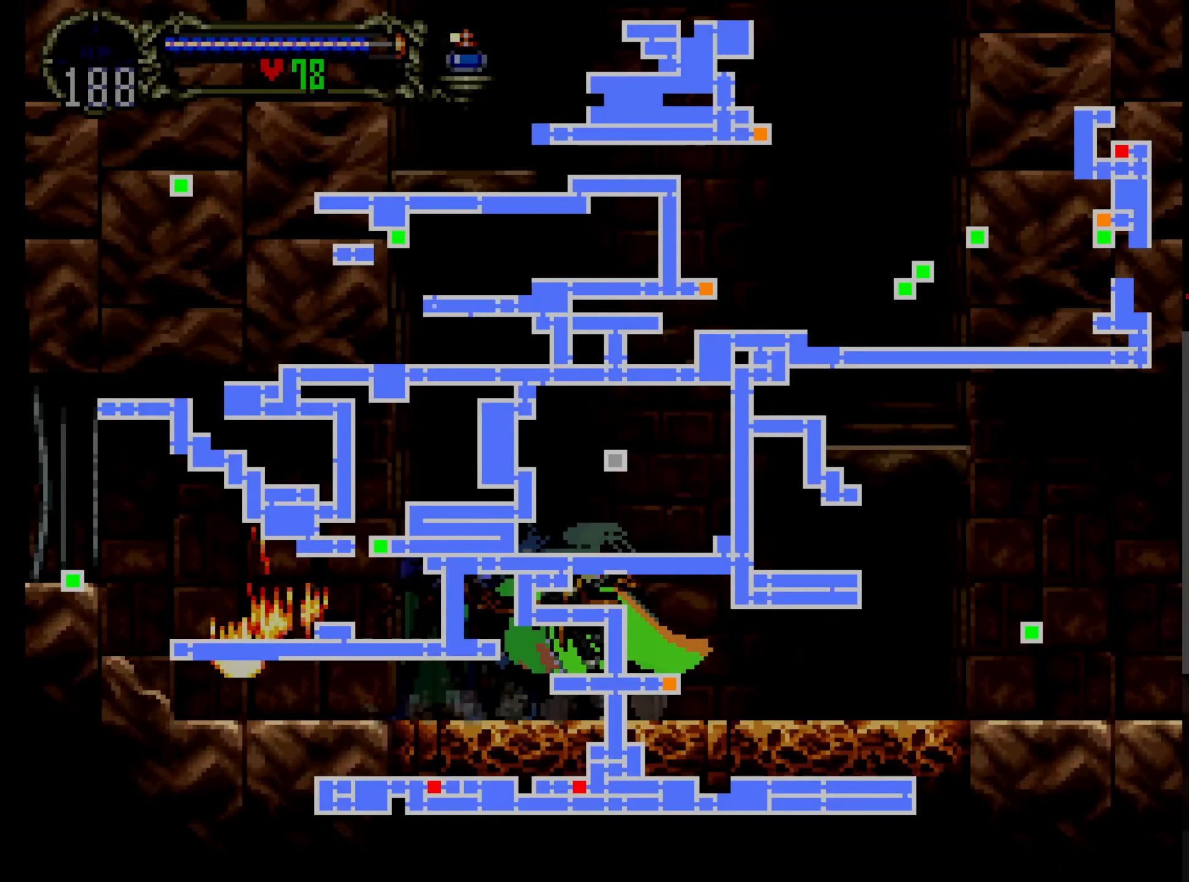
{"buttons": ["SELECT"], "left_stick": "center", "events": [[417, "SELECT", "down"]]}
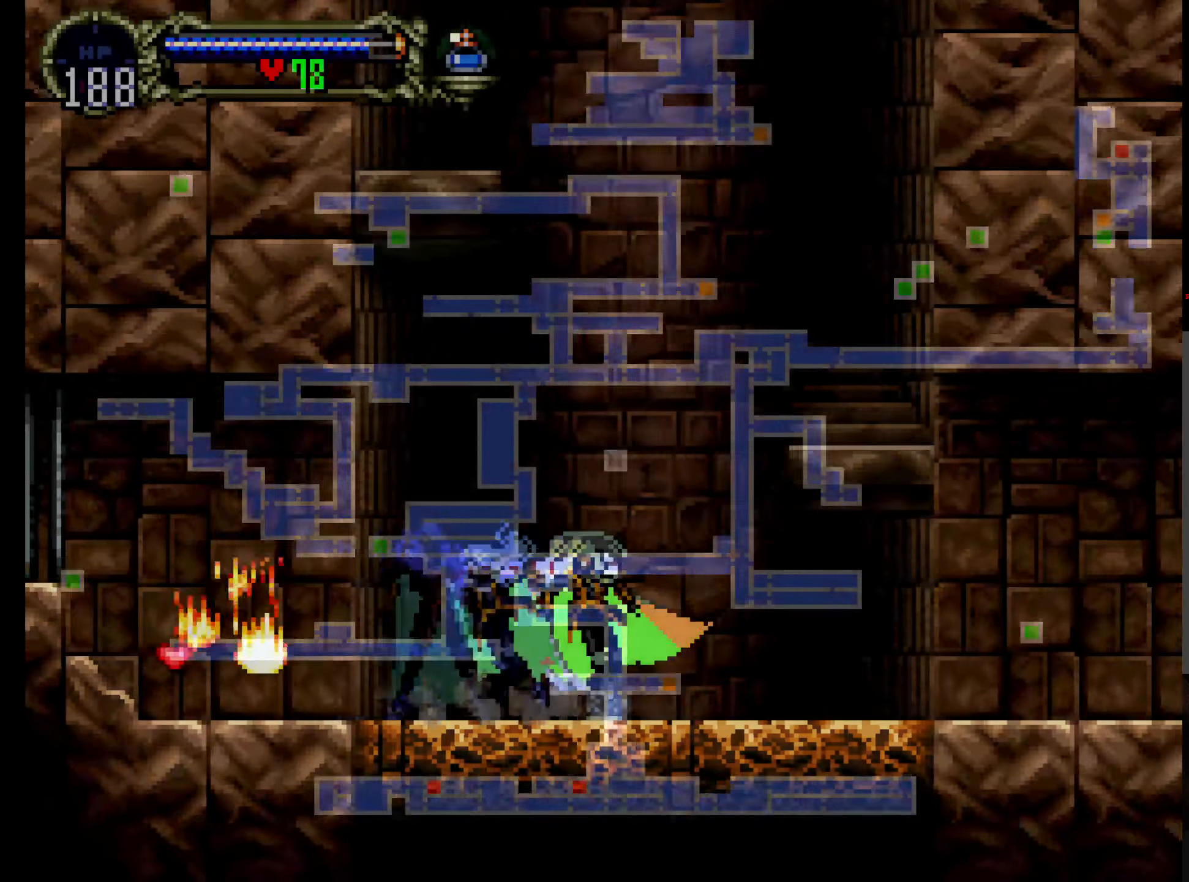
{"buttons": ["DPAD_UP"], "left_stick": "center", "events": [[17, "SELECT", "up"], [334, "DPAD_DOWN", "down"], [384, "DPAD_DOWN", "up"], [500, "DPAD_UP", "down"]]}
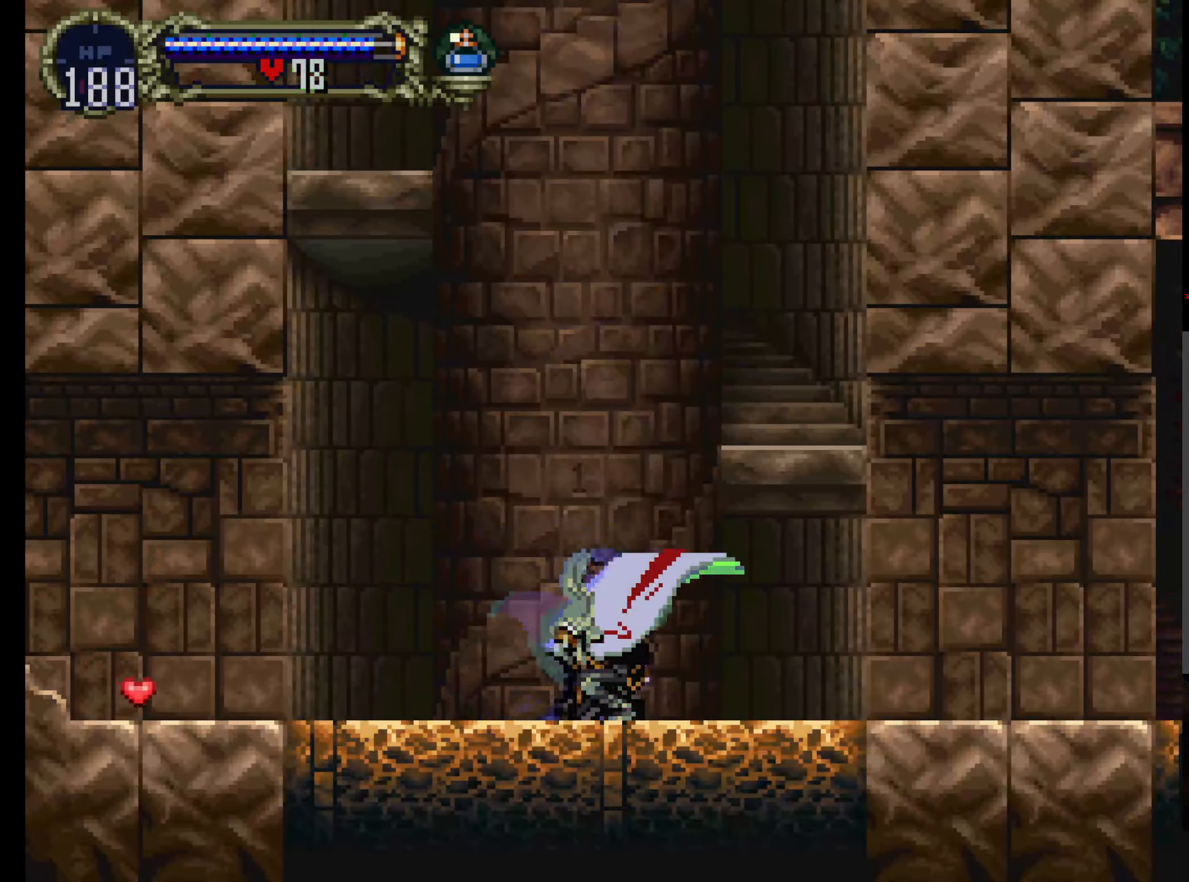
{"buttons": ["A", "DPAD_UP"], "left_stick": "center", "events": [[67, "A", "down"]]}